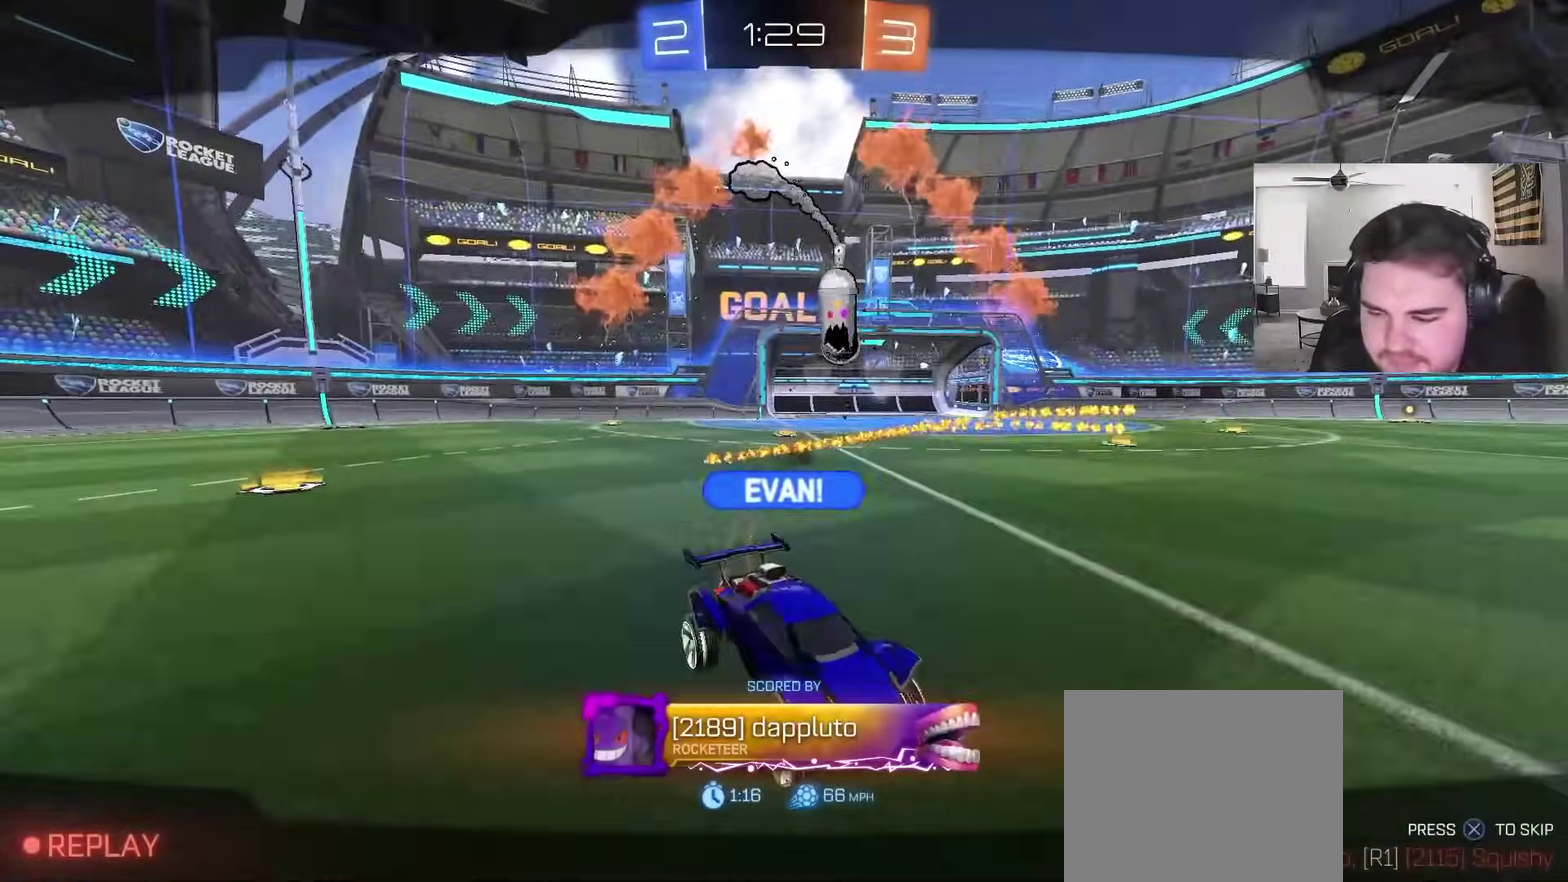
Gameplay with a controller (PlayStation layout); each line is a JSON object with the inputs held at the frame after it (dt_ms = milliseconds from this image to that frame). "events" lists button and stick changes between this image and that frame as [ms after this image, input, new state], when the widget could be followed in between.
{"dt_ms": 500, "buttons": ["R2"], "left_stick": "center", "right_stick": "center"}
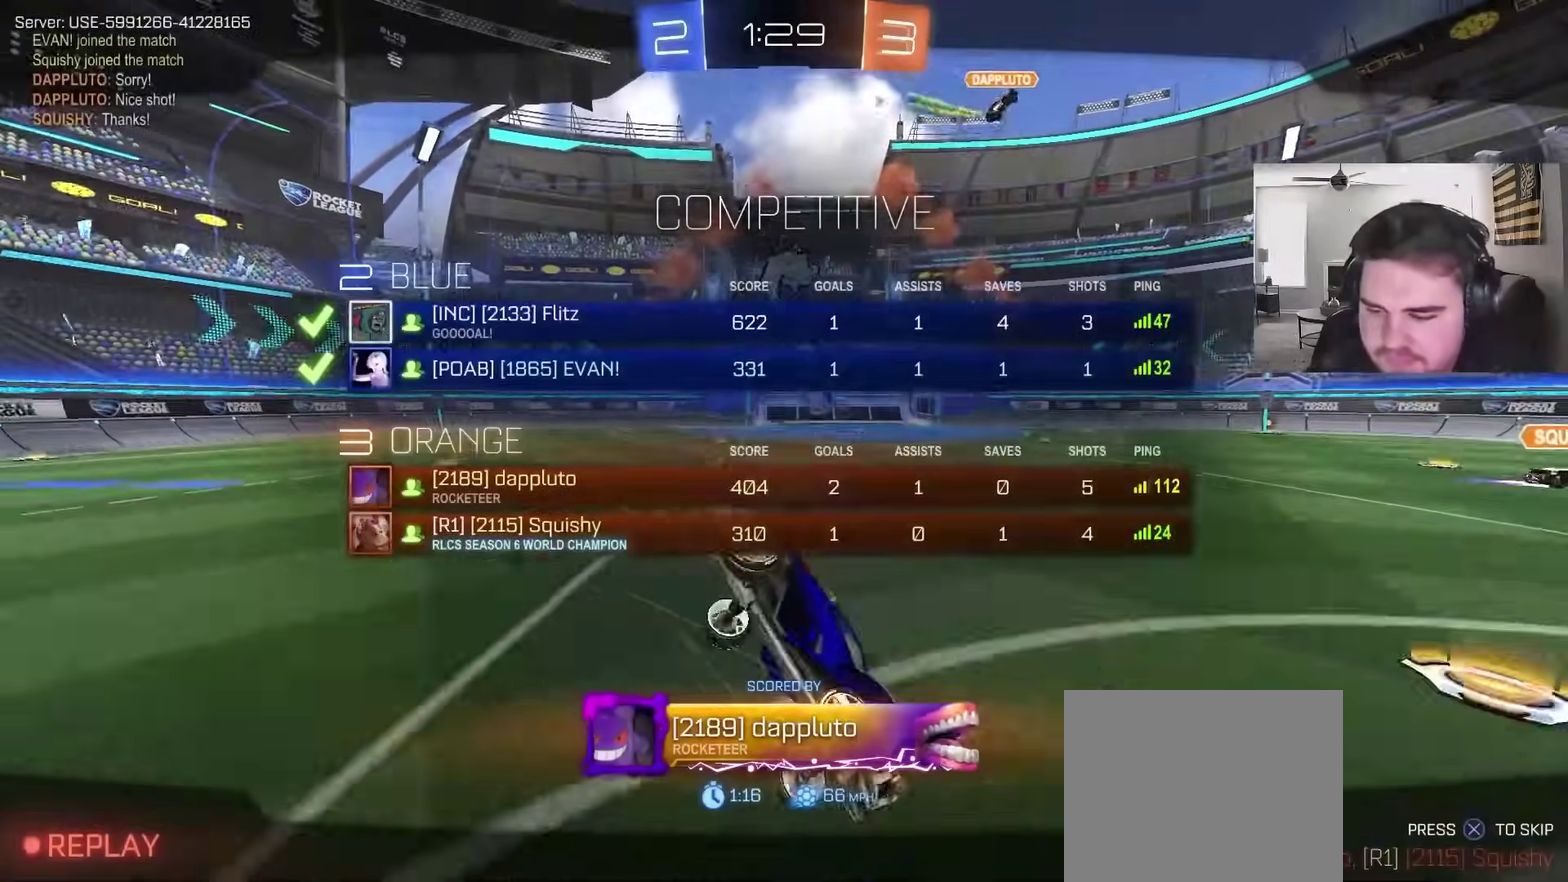
{"dt_ms": 500, "buttons": [], "left_stick": "center", "right_stick": "center", "events": [[17, "R2", "up"], [50, "left_stick", "up-left"], [183, "SQUARE", "down"], [200, "left_stick", "center"], [383, "SQUARE", "up"]]}
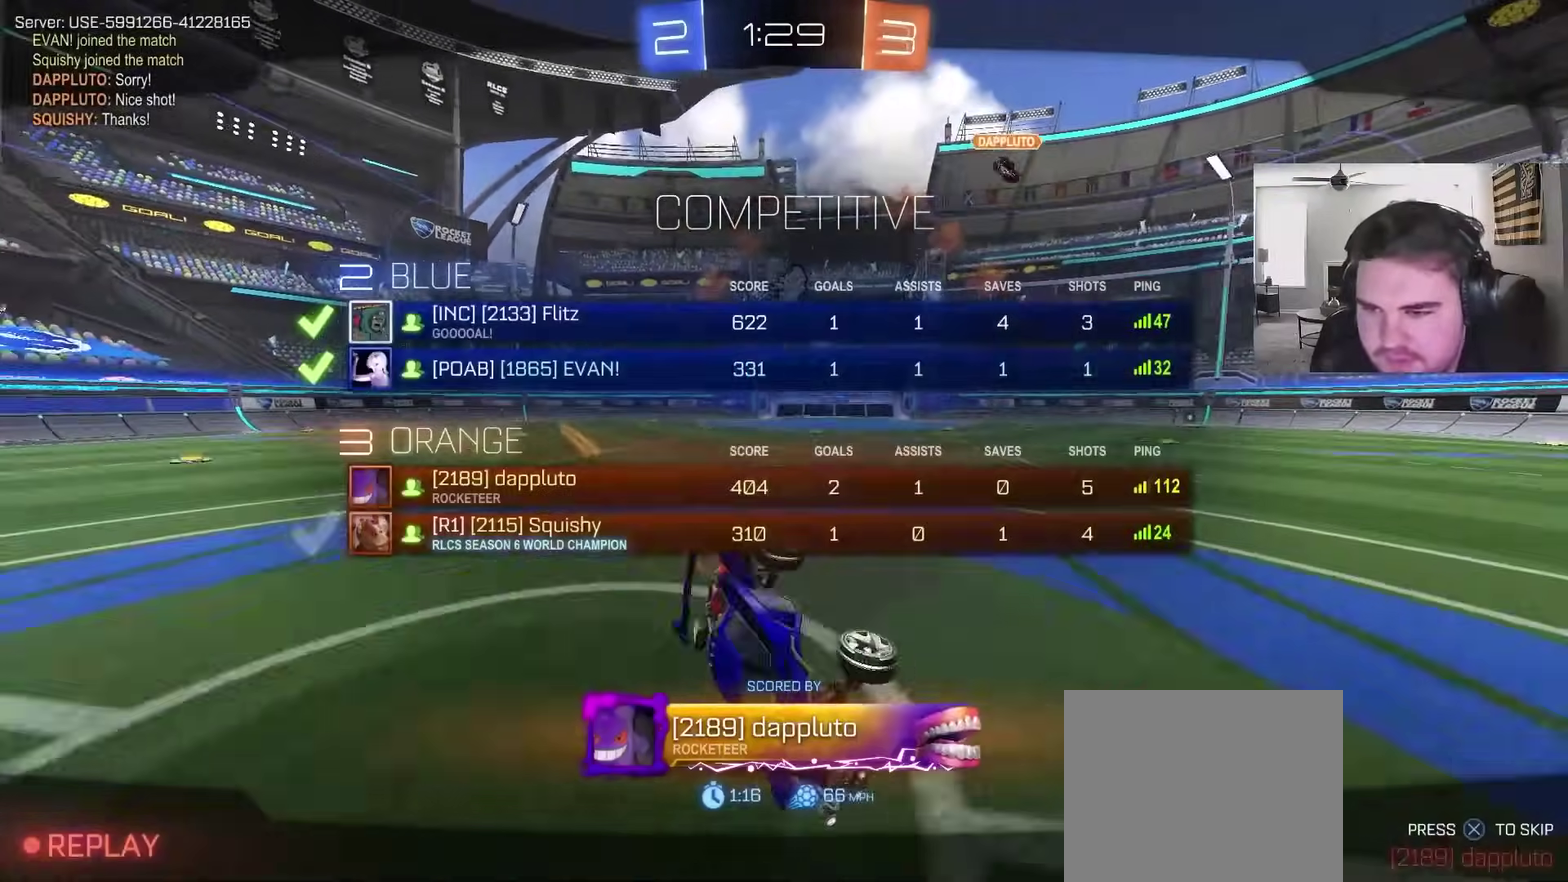
{"dt_ms": 500, "buttons": ["R2"], "left_stick": "center", "right_stick": "center", "events": [[417, "R2", "down"]]}
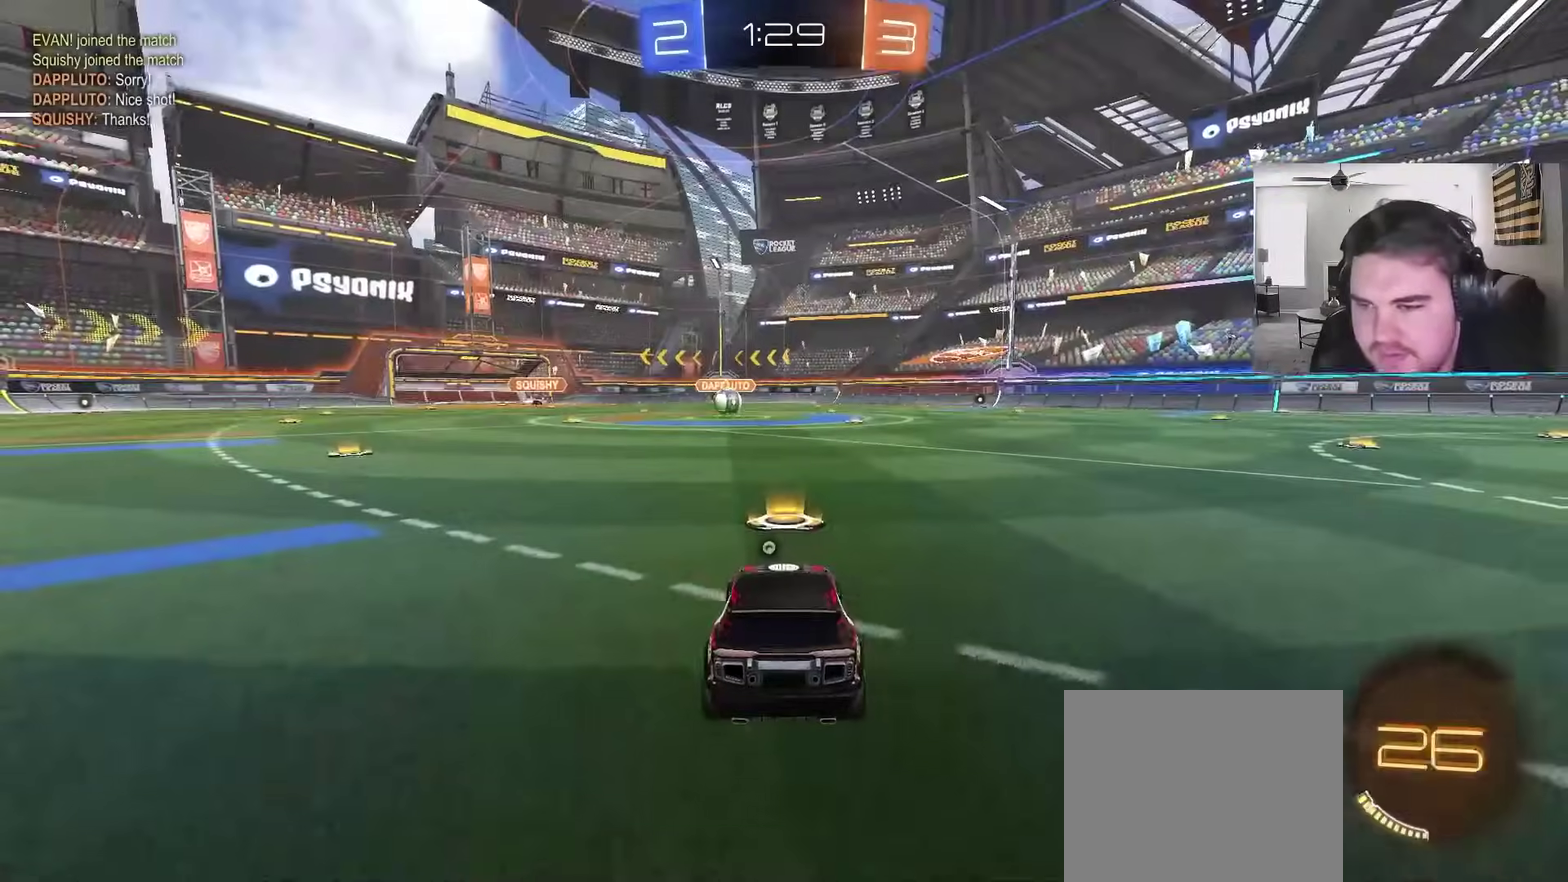
{"dt_ms": 500, "buttons": ["R2"], "left_stick": "center", "right_stick": "center", "events": []}
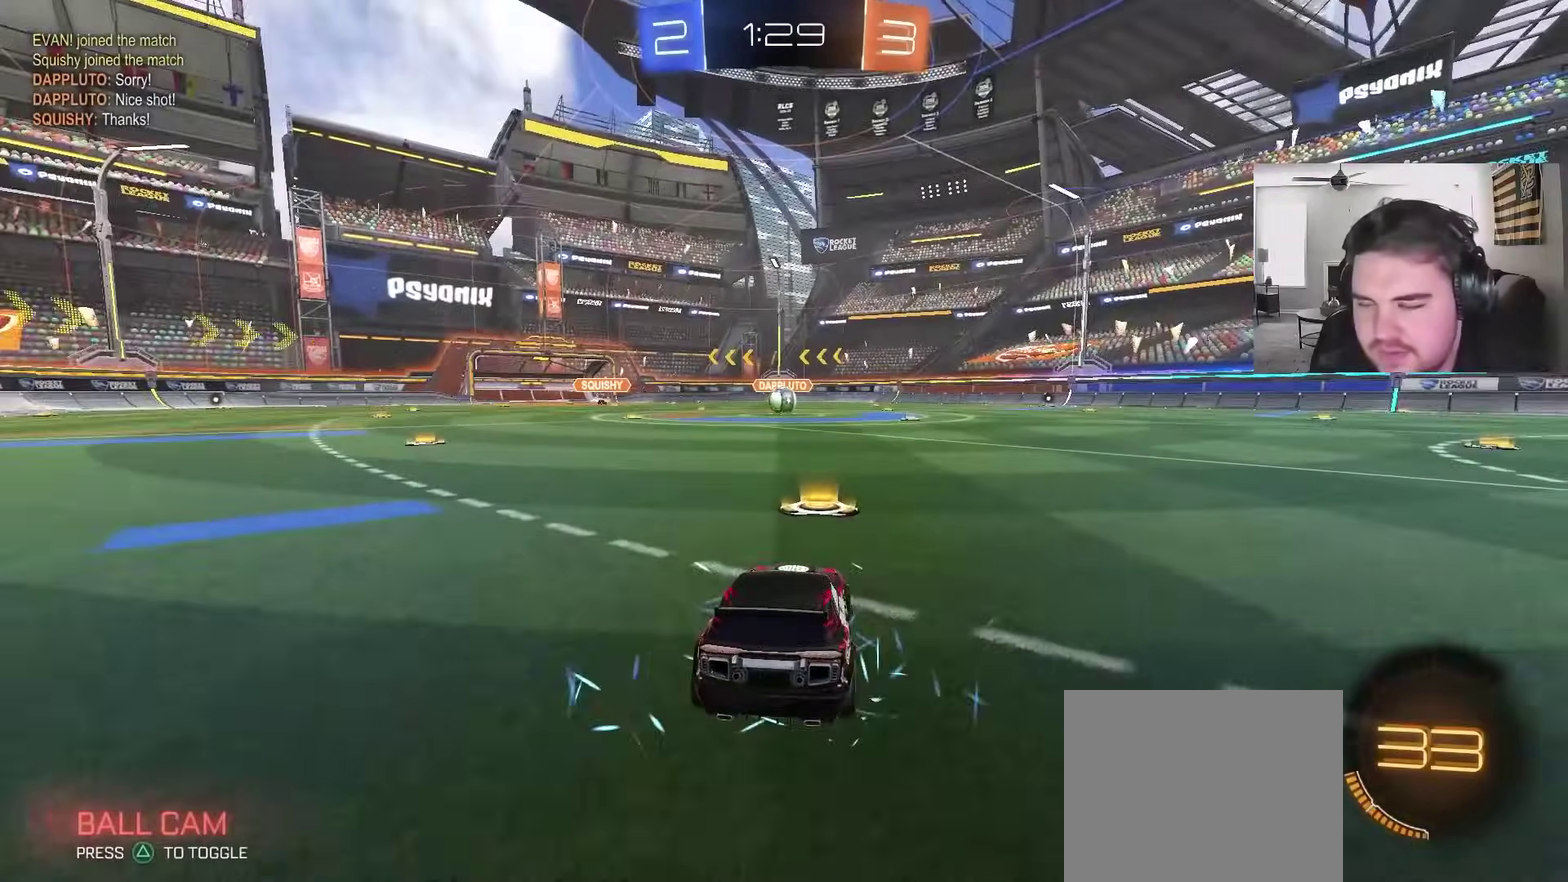
{"dt_ms": 500, "buttons": ["R2"], "left_stick": "up-right", "right_stick": "right", "events": [[33, "L3", "down"], [50, "right_stick", "right"], [133, "L3", "up"], [267, "L3", "down"], [383, "L3", "up"], [500, "left_stick", "up-right"]]}
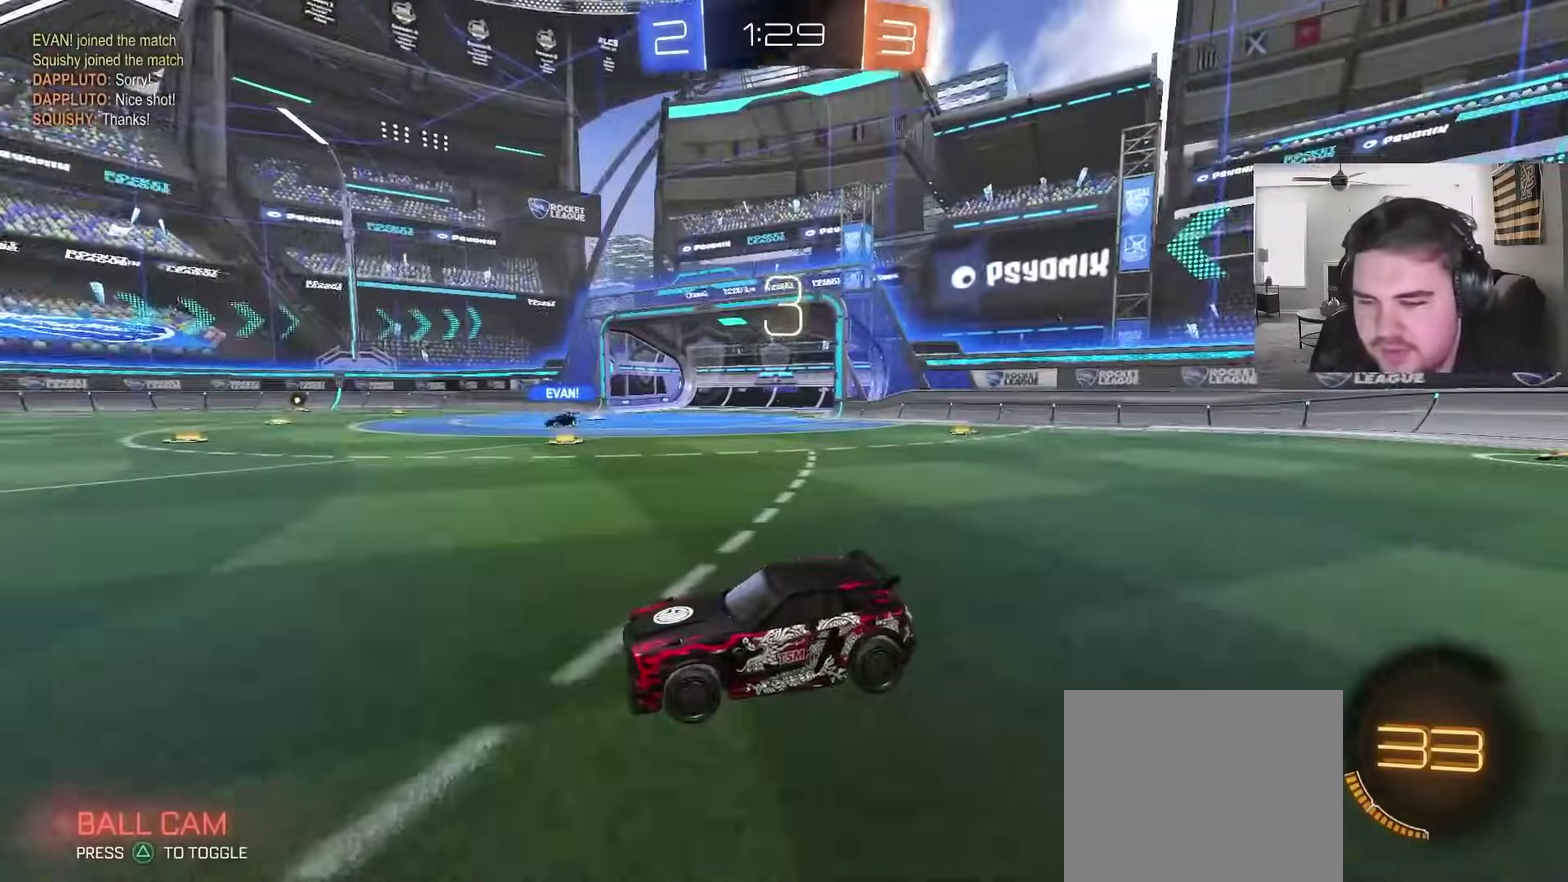
{"dt_ms": 500, "buttons": ["CIRCLE", "TRIANGLE", "R2"], "left_stick": "right", "right_stick": "center", "events": [[167, "left_stick", "up"], [217, "left_stick", "up-left"], [317, "CIRCLE", "down"], [317, "left_stick", "down-right"], [467, "left_stick", "right"], [483, "TRIANGLE", "down"], [500, "right_stick", "center"]]}
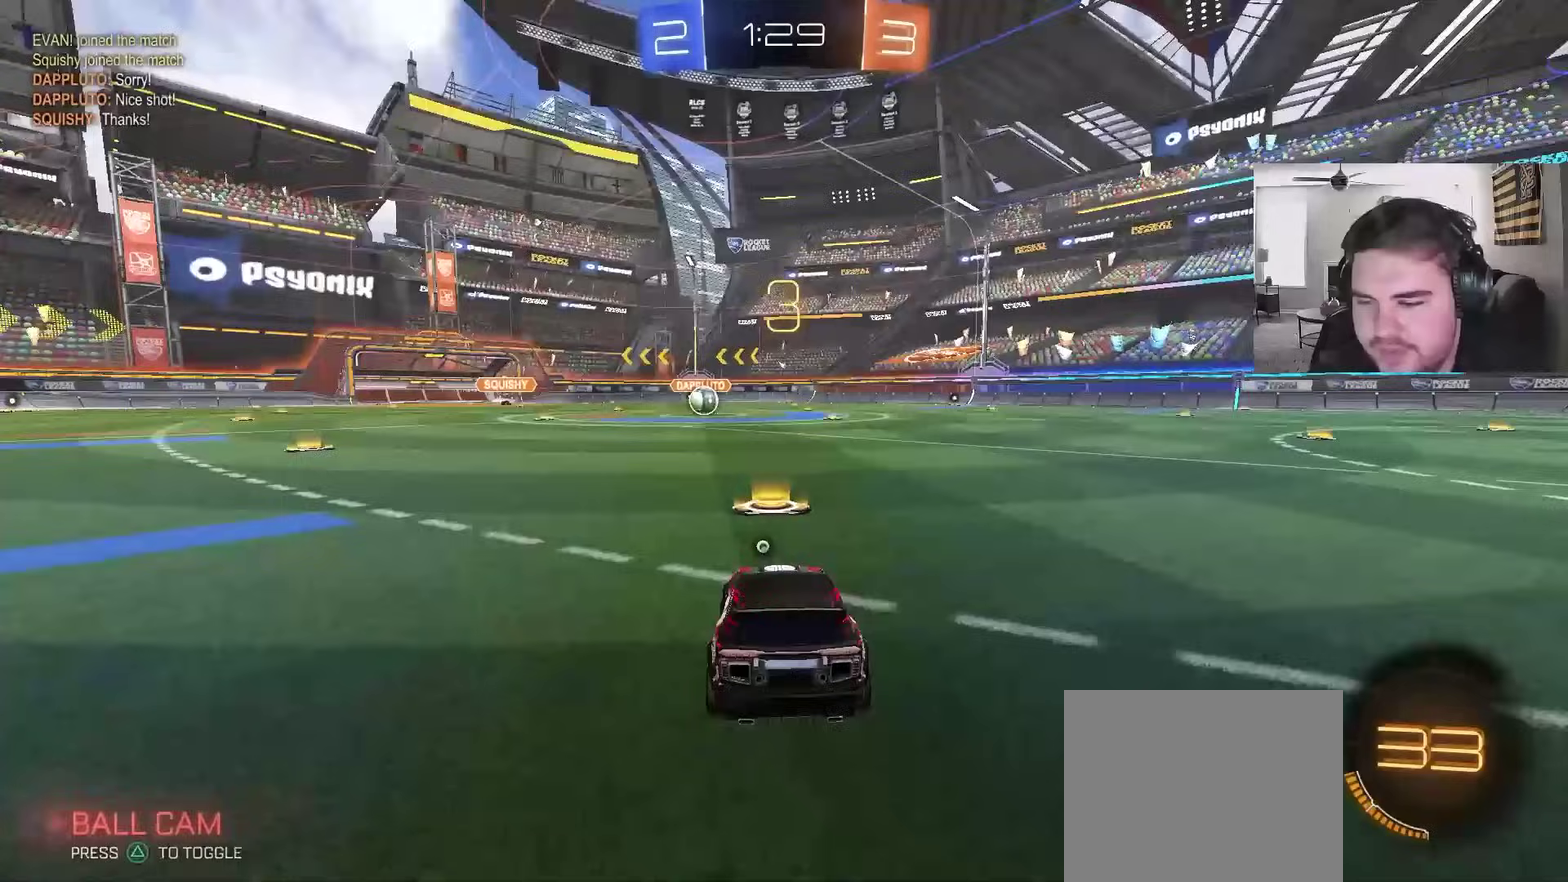
{"dt_ms": 500, "buttons": ["CIRCLE"], "left_stick": "up-left", "right_stick": "center", "events": [[67, "TRIANGLE", "up"], [100, "left_stick", "center"], [150, "left_stick", "up-left"], [167, "TRIANGLE", "down"], [267, "TRIANGLE", "up"], [317, "left_stick", "up-right"], [367, "R2", "up"], [467, "left_stick", "up-left"]]}
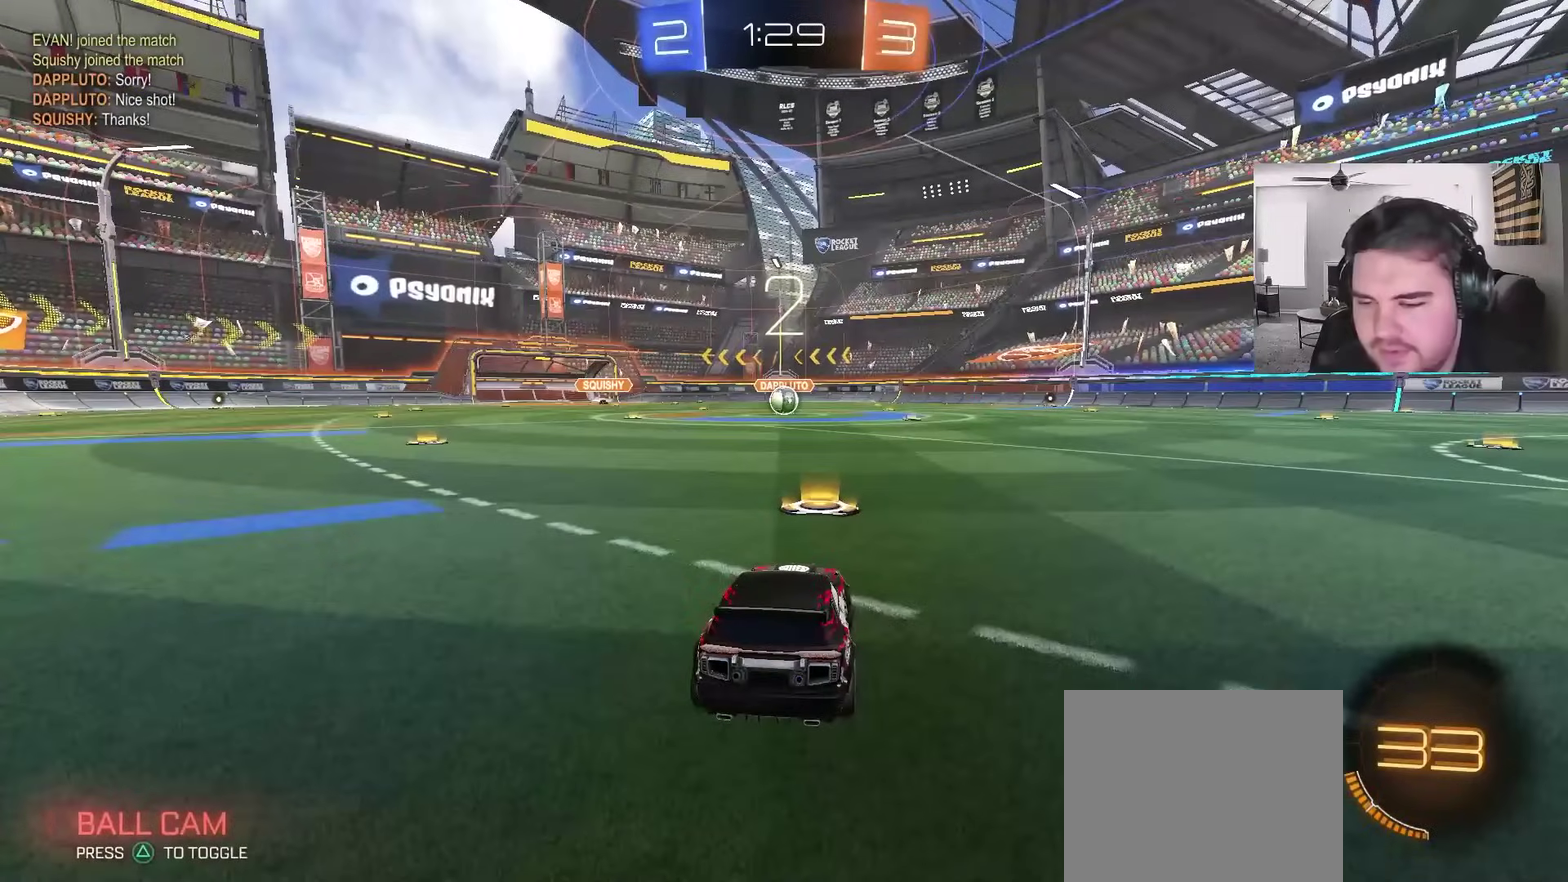
{"dt_ms": 500, "buttons": ["CIRCLE", "R2"], "left_stick": "center", "right_stick": "center", "events": [[100, "R2", "down"], [133, "left_stick", "center"]]}
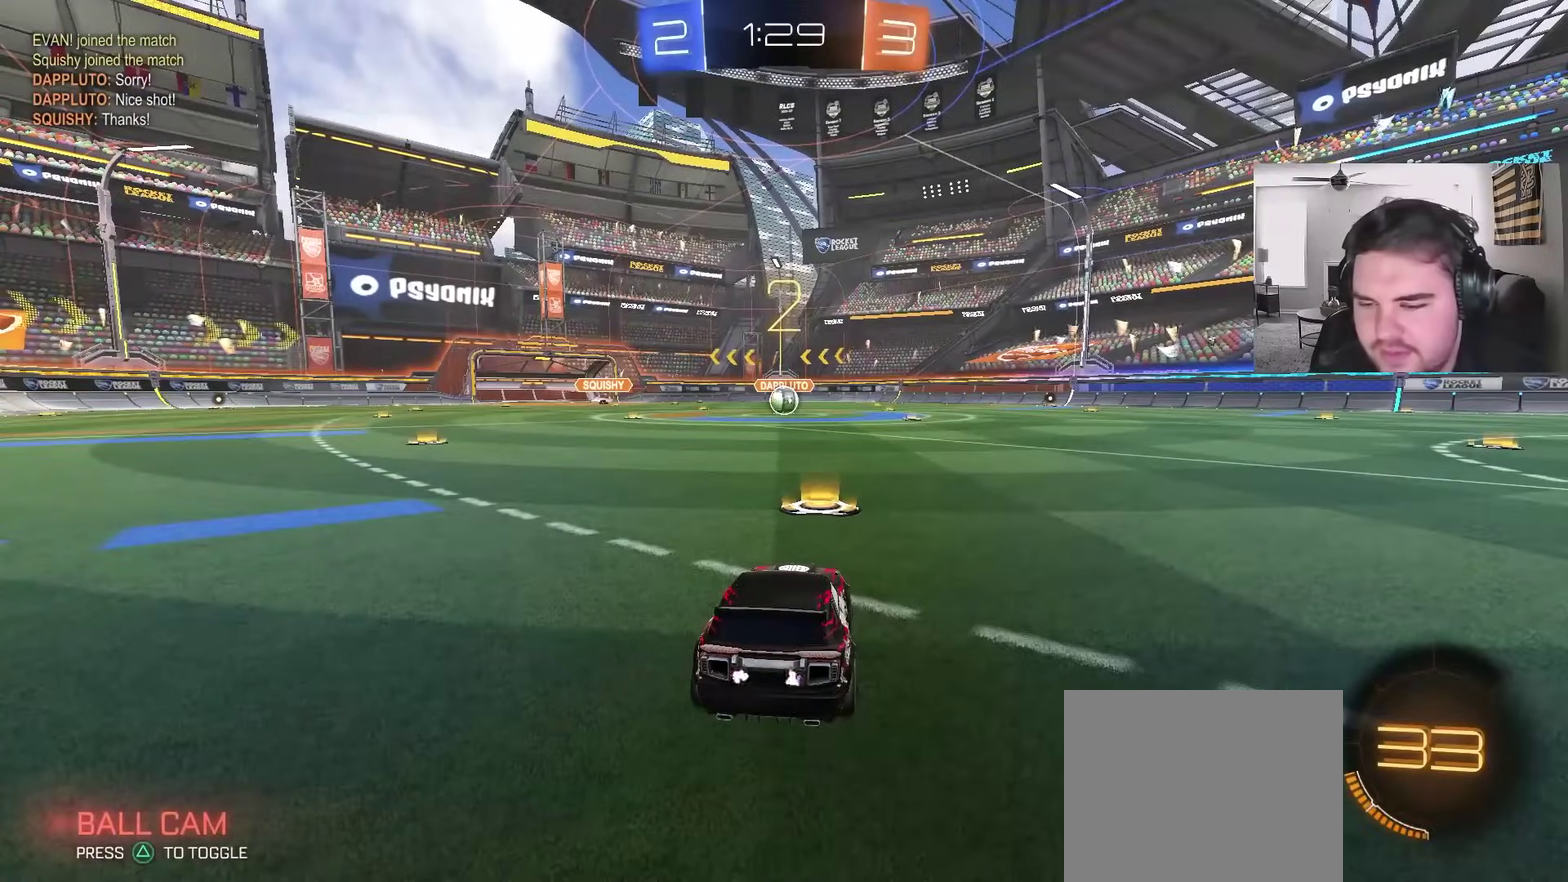
{"dt_ms": 1000, "buttons": ["CIRCLE", "R2"], "left_stick": "up-left", "right_stick": "center", "events": [[150, "left_stick", "up-left"], [317, "left_stick", "center"], [1000, "left_stick", "up-left"]]}
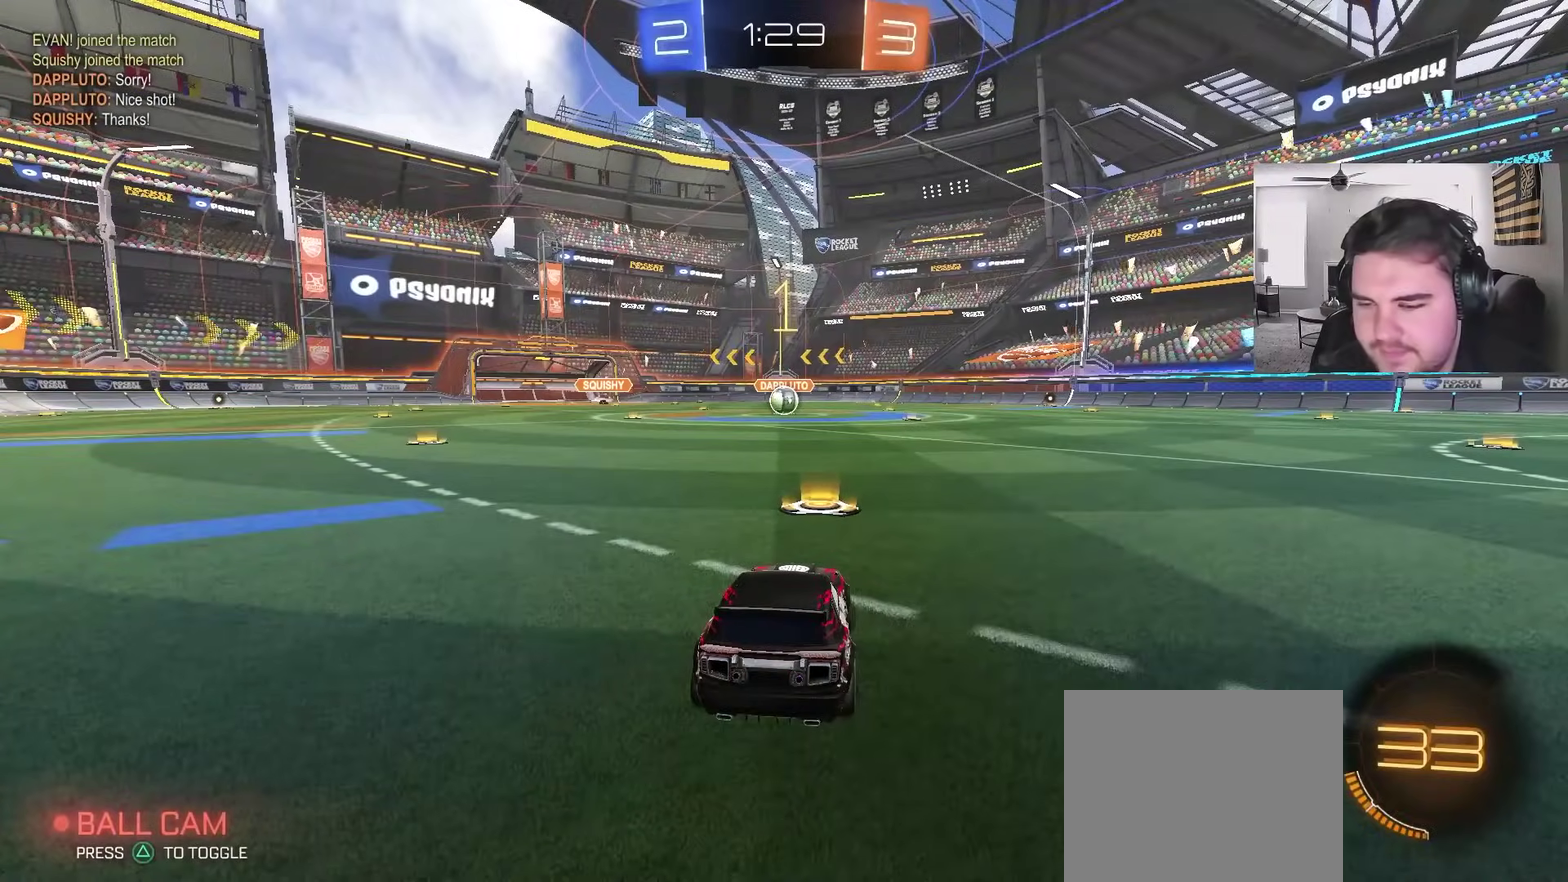
{"dt_ms": 500, "buttons": ["CIRCLE", "R2"], "left_stick": "center", "right_stick": "center", "events": [[133, "left_stick", "center"]]}
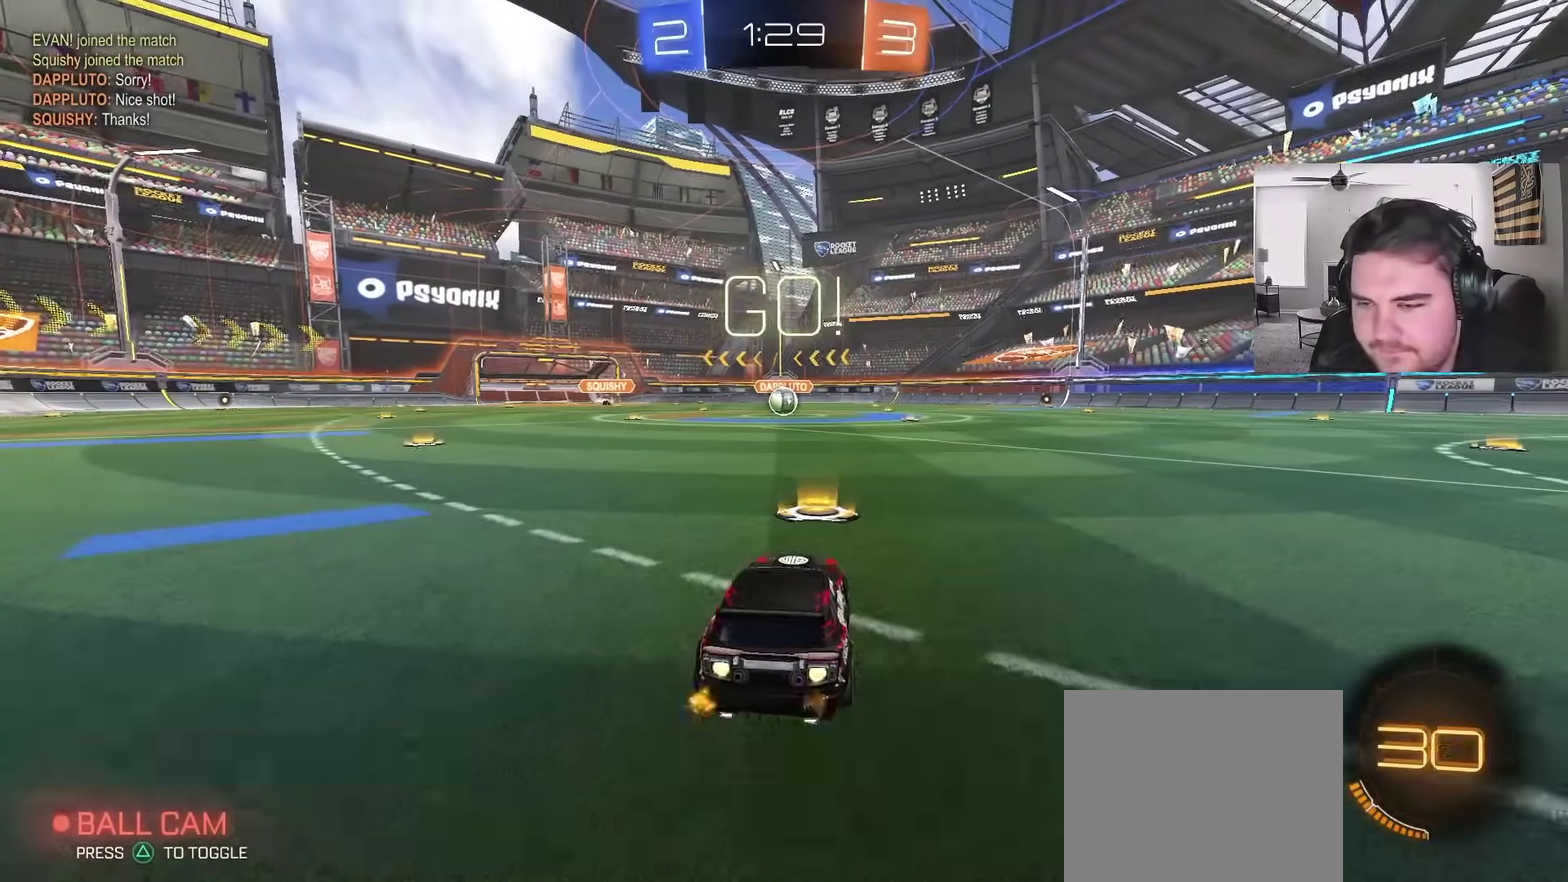
{"dt_ms": 500, "buttons": ["CIRCLE", "R2"], "left_stick": "down", "right_stick": "center", "events": [[200, "left_stick", "up-right"], [267, "CROSS", "down"], [267, "left_stick", "up-left"], [383, "left_stick", "down"], [400, "SQUARE", "down"], [400, "TRIANGLE", "down"], [450, "SQUARE", "up"], [483, "CROSS", "up"], [483, "TRIANGLE", "up"]]}
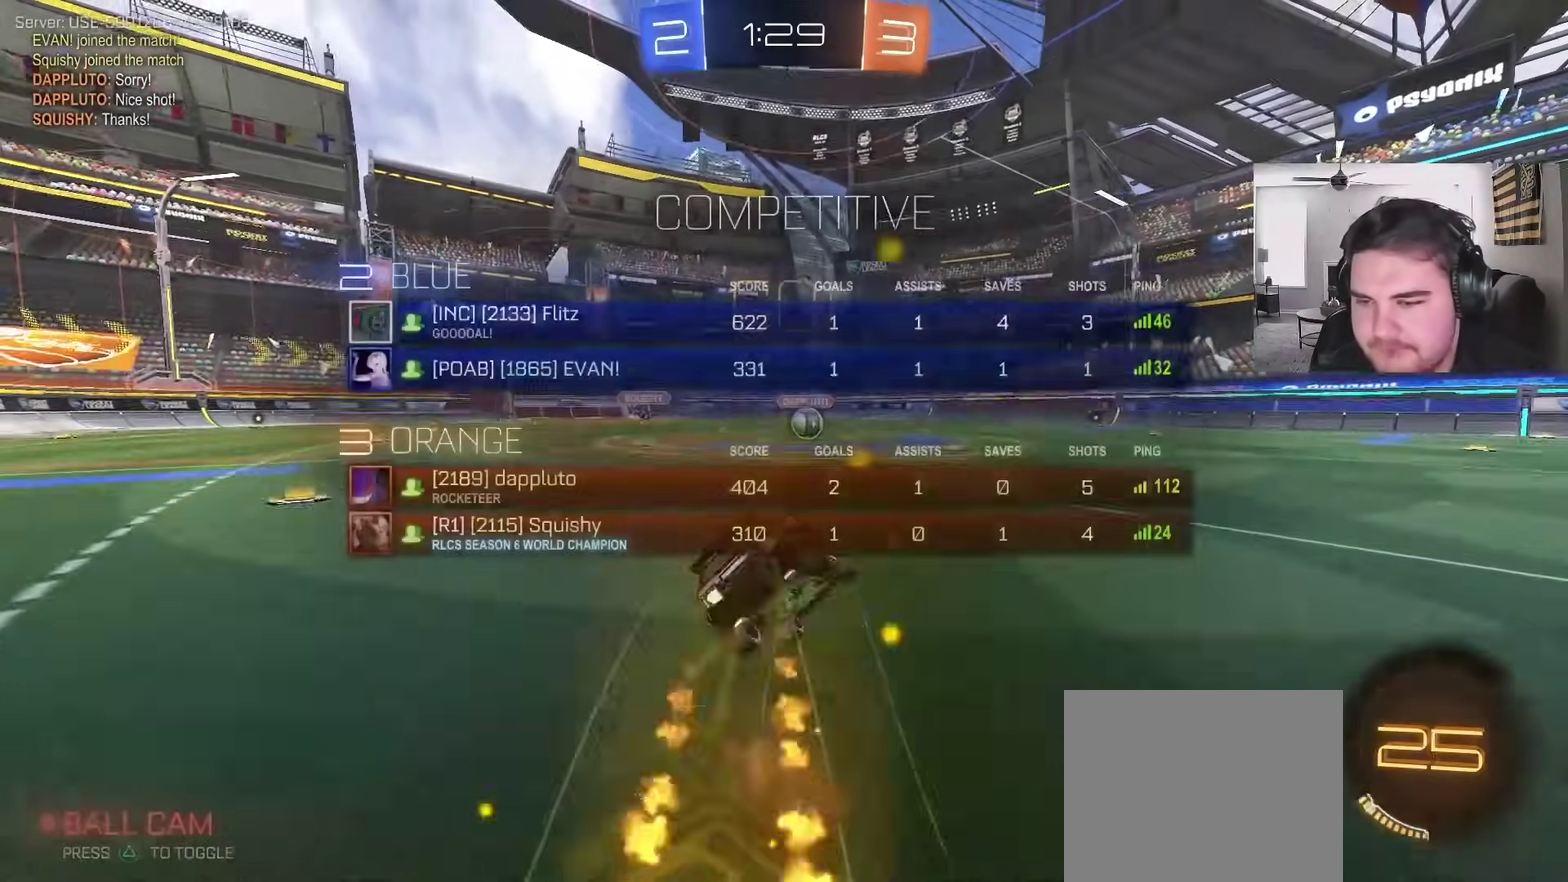
{"dt_ms": 500, "buttons": ["CIRCLE", "L1", "R2"], "left_stick": "down-left", "right_stick": "center", "events": [[83, "TRIANGLE", "down"], [167, "left_stick", "down-left"], [200, "L1", "down"], [200, "TRIANGLE", "up"]]}
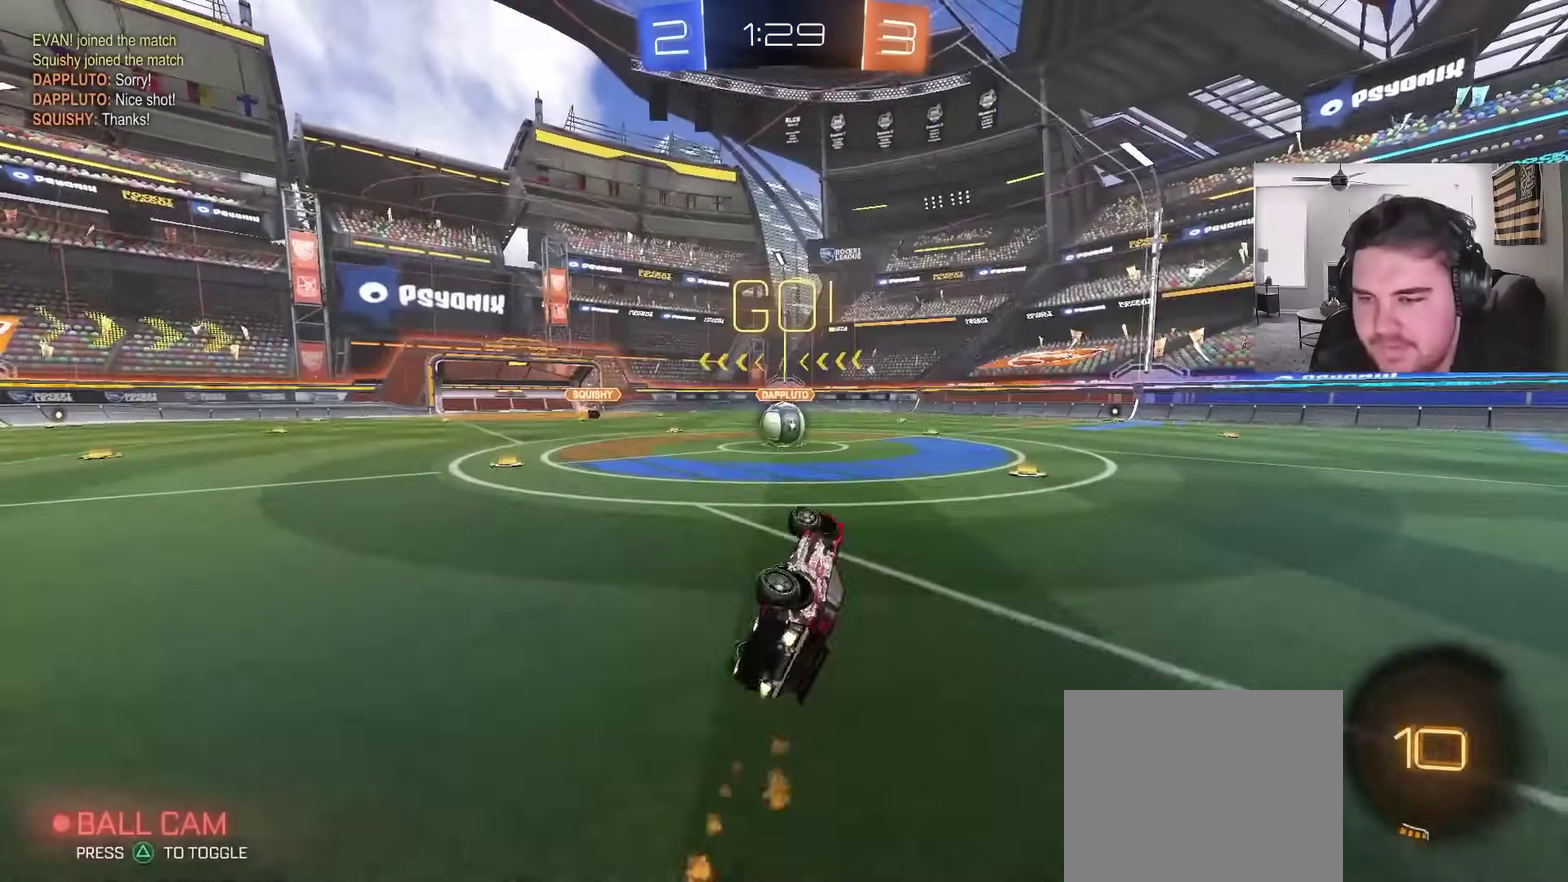
{"dt_ms": 500, "buttons": ["R2"], "left_stick": "center", "right_stick": "center", "events": [[200, "CIRCLE", "up"], [200, "left_stick", "center"], [250, "L1", "up"]]}
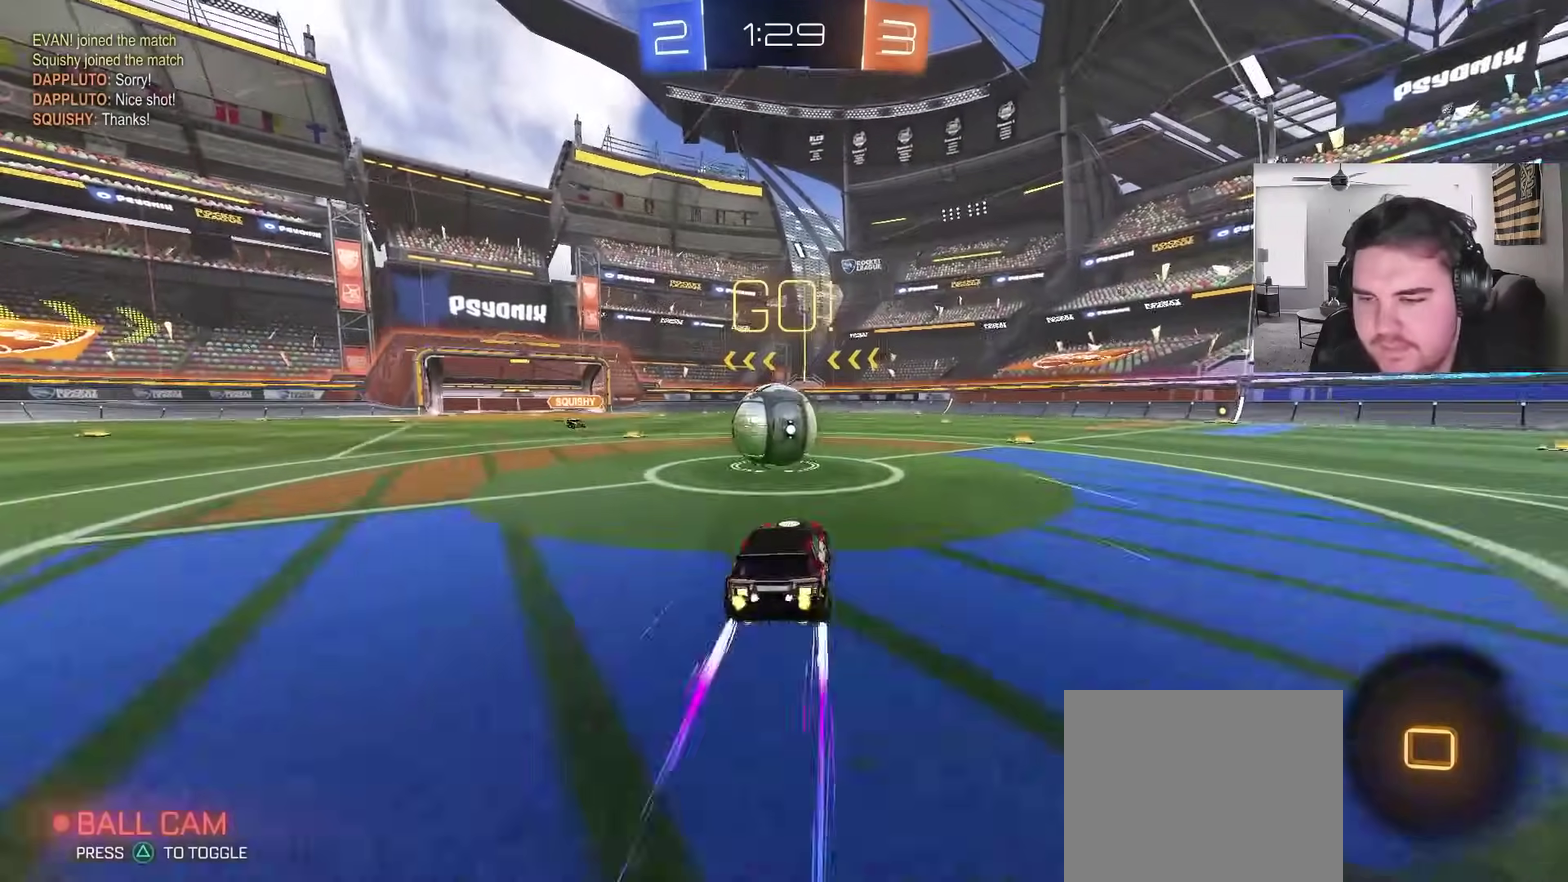
{"dt_ms": 500, "buttons": ["CROSS", "R2"], "left_stick": "down-right", "right_stick": "center", "events": [[33, "left_stick", "up-left"], [67, "CROSS", "down"], [183, "CROSS", "up"], [233, "CROSS", "down"], [383, "left_stick", "down"], [500, "left_stick", "down-right"]]}
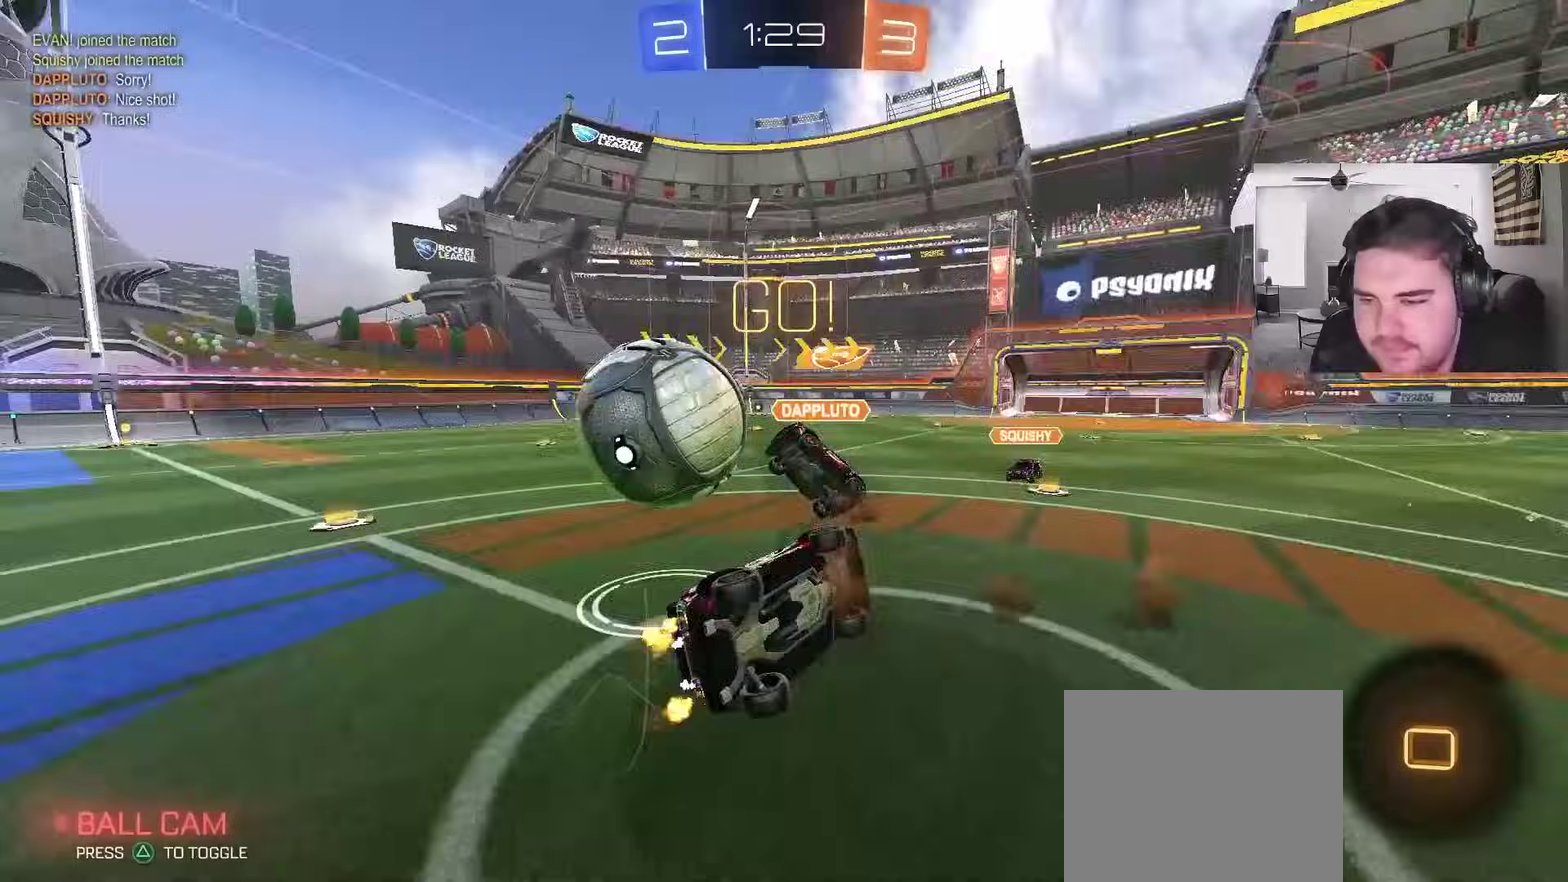
{"dt_ms": 500, "buttons": ["R2"], "left_stick": "right", "right_stick": "center", "events": [[83, "left_stick", "center"], [117, "CROSS", "up"], [133, "L1", "down"], [150, "left_stick", "down-left"], [467, "L1", "up"], [483, "left_stick", "right"]]}
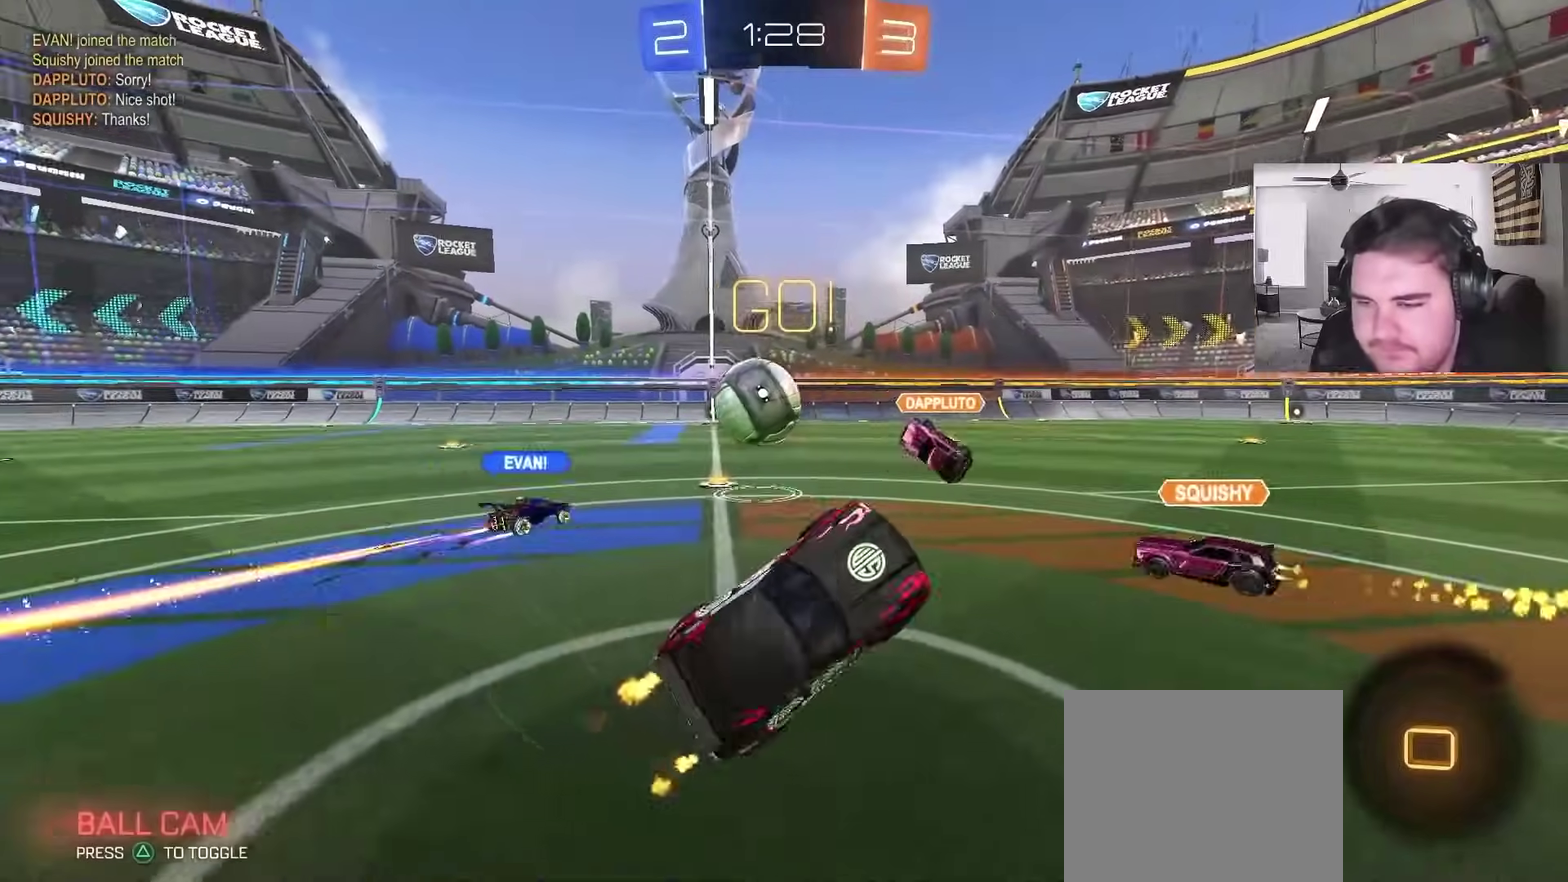
{"dt_ms": 500, "buttons": ["SQUARE", "R2"], "left_stick": "right", "right_stick": "center", "events": [[383, "SQUARE", "down"]]}
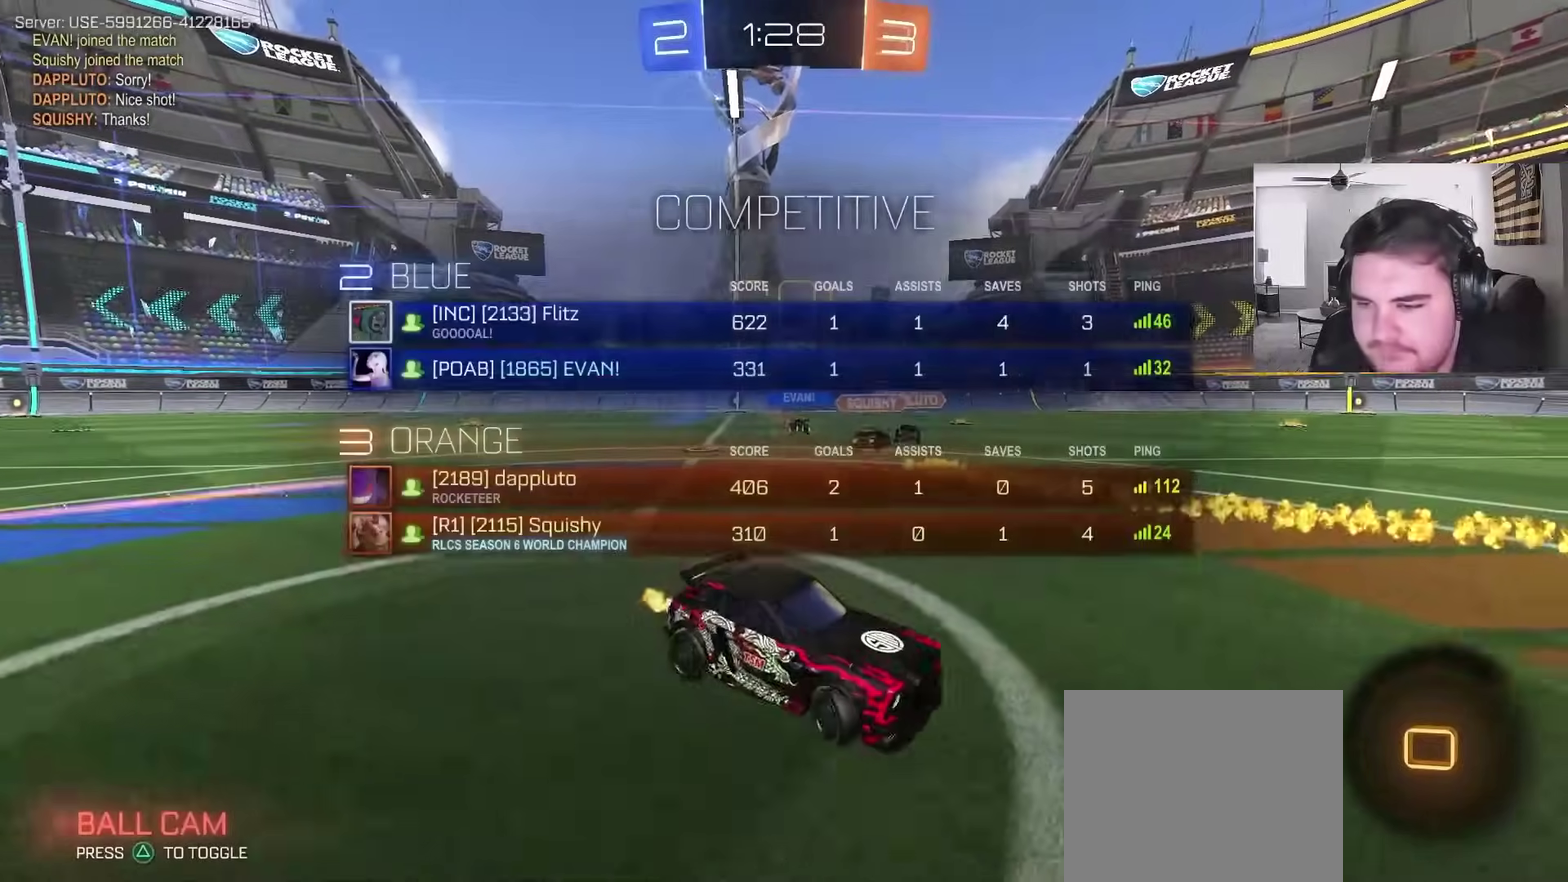
{"dt_ms": 500, "buttons": ["SQUARE", "R2"], "left_stick": "left", "right_stick": "center", "events": [[417, "left_stick", "center"], [500, "left_stick", "left"]]}
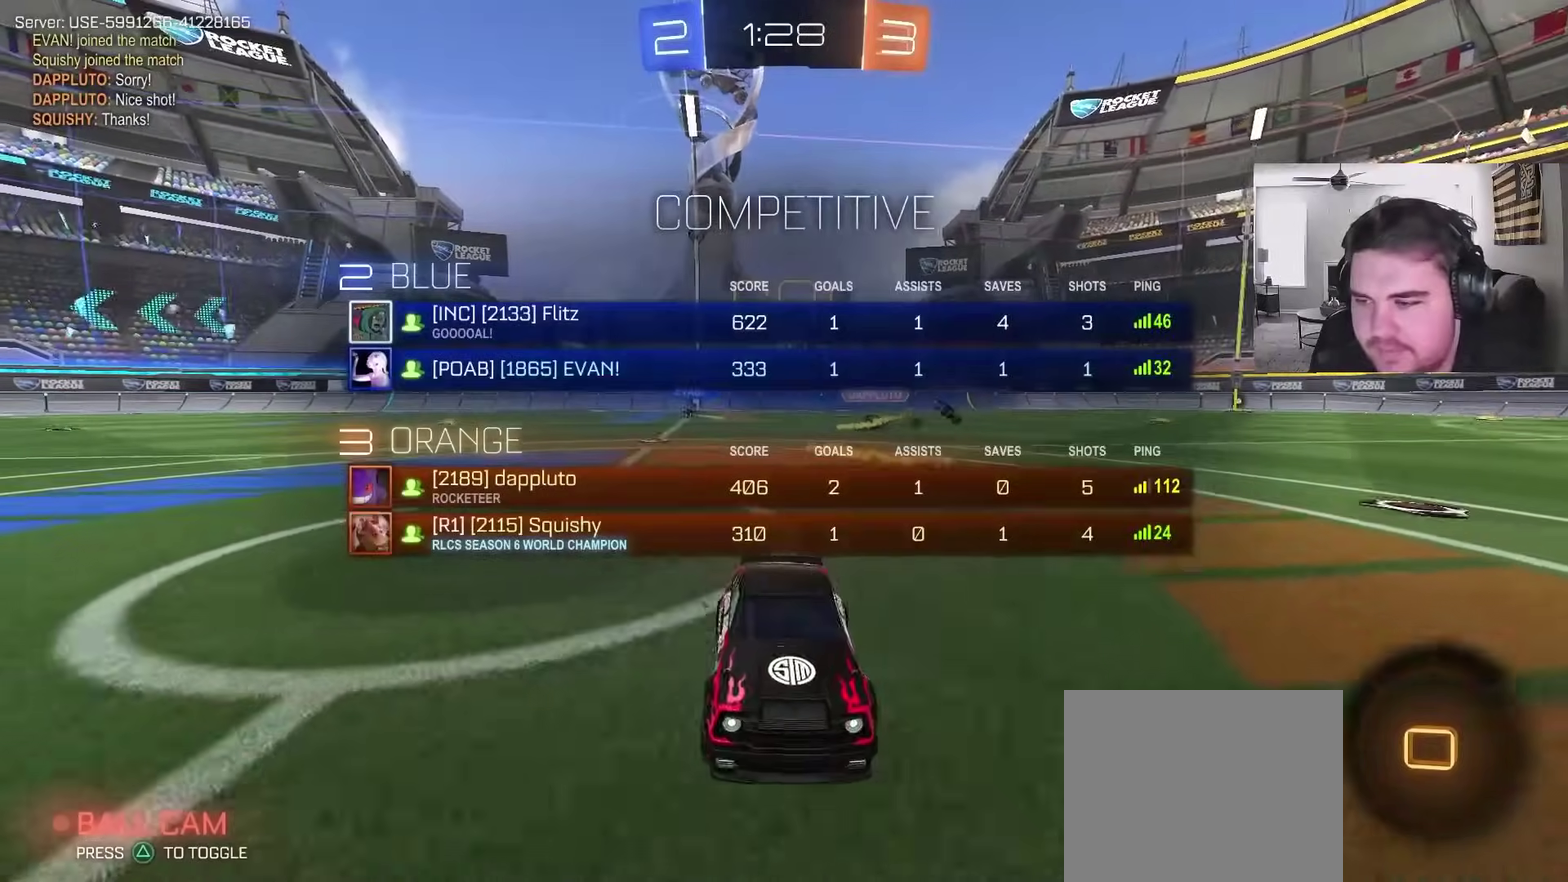
{"dt_ms": 500, "buttons": ["R2"], "left_stick": "center", "right_stick": "center", "events": [[117, "left_stick", "center"], [283, "SQUARE", "up"], [283, "left_stick", "up-right"], [367, "left_stick", "center"]]}
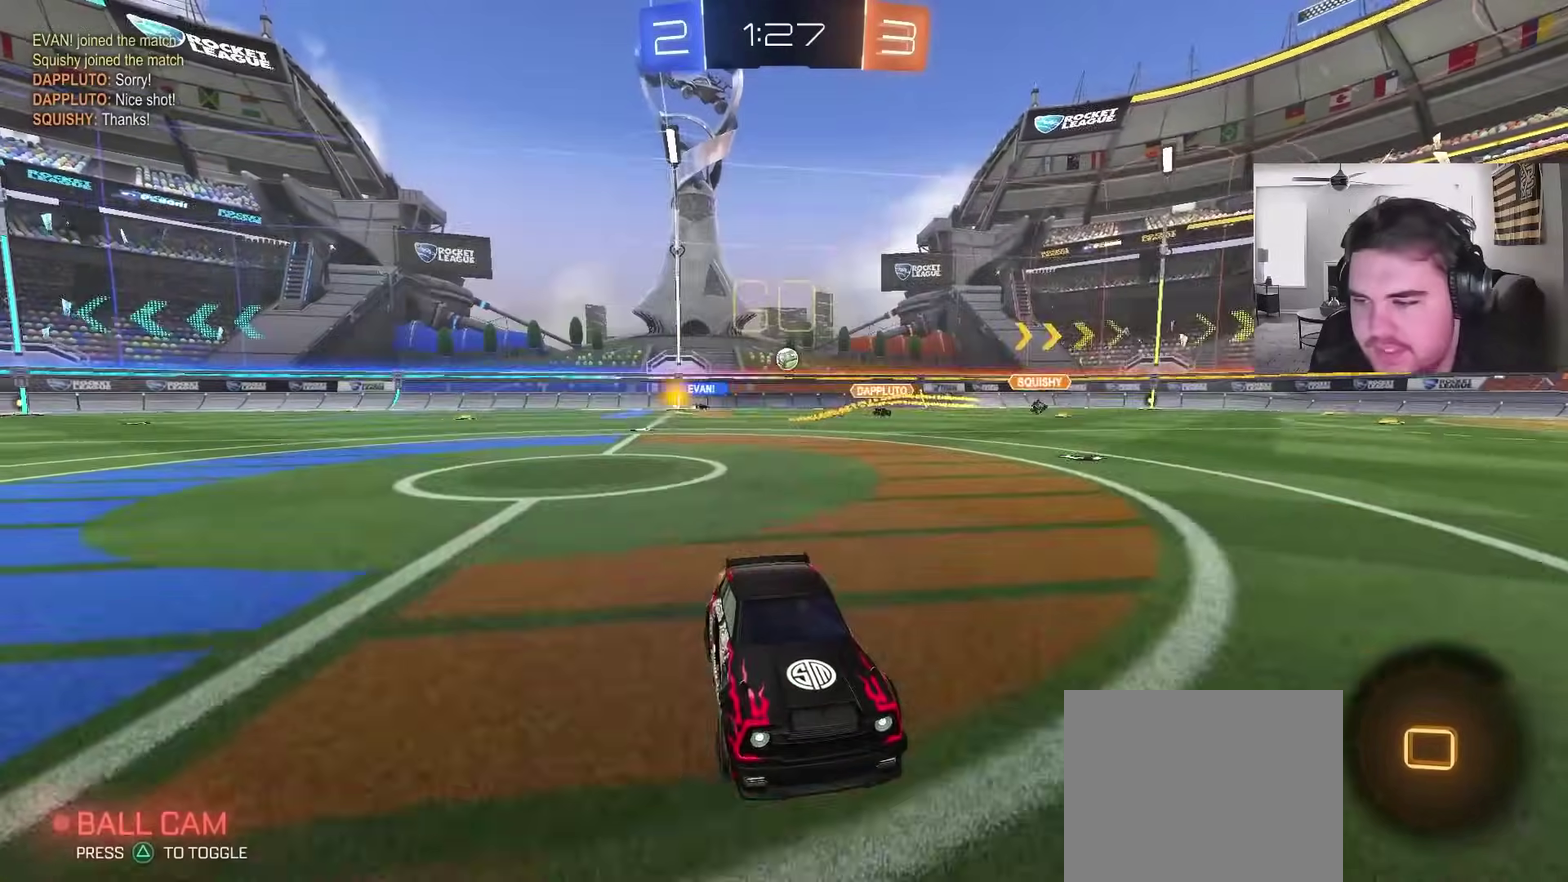
{"dt_ms": 500, "buttons": ["R2"], "left_stick": "up", "right_stick": "center", "events": [[33, "CROSS", "down"], [33, "left_stick", "up"], [83, "L1", "down"], [433, "CROSS", "up"], [483, "L1", "up"]]}
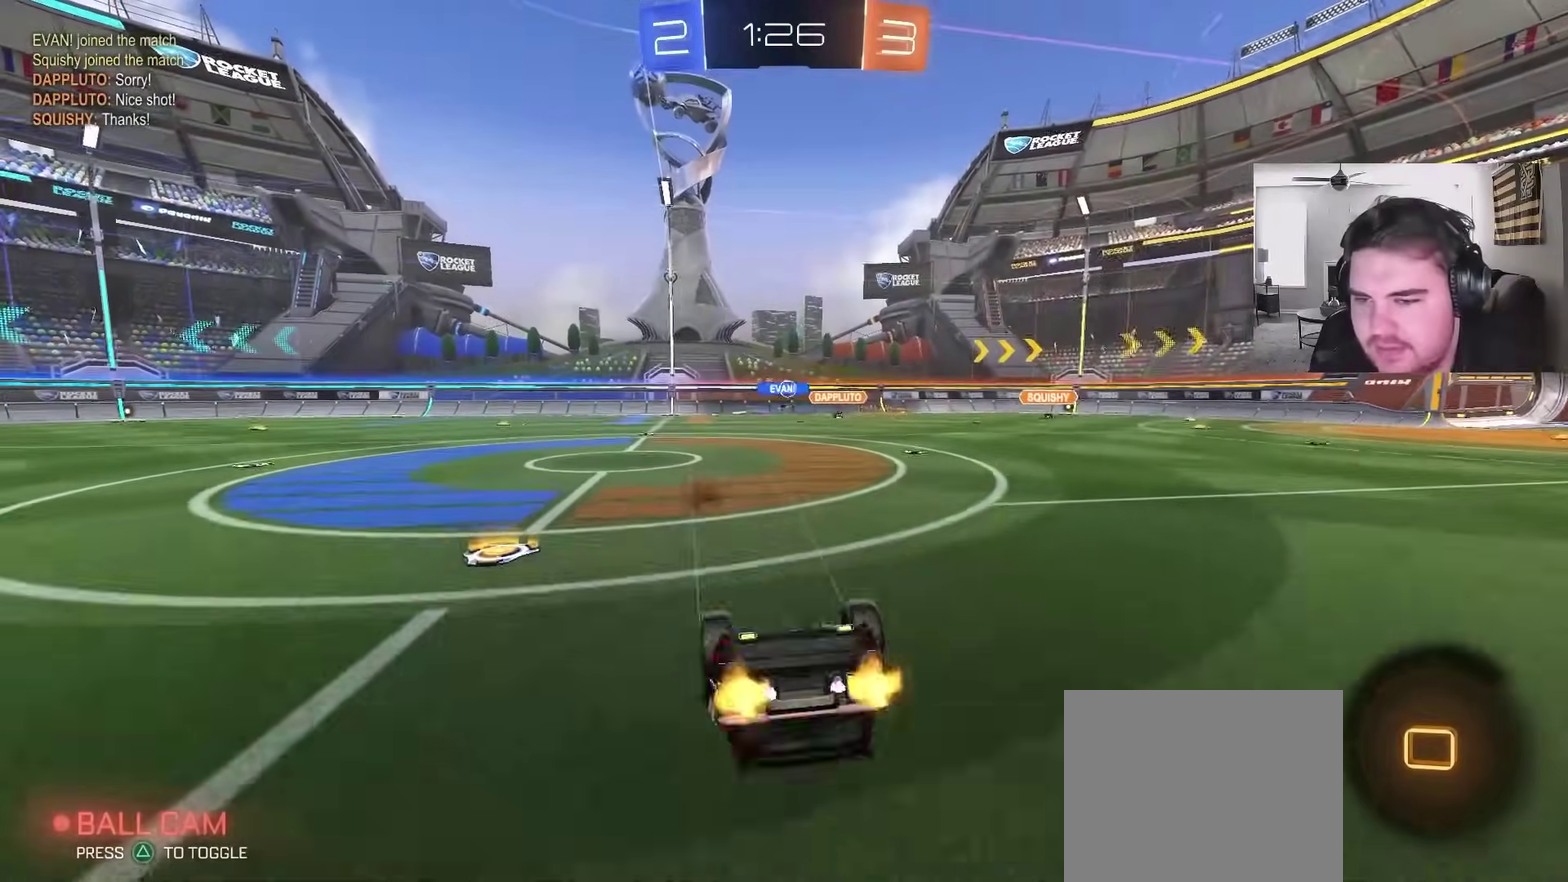
{"dt_ms": 500, "buttons": ["TRIANGLE", "R2"], "left_stick": "center", "right_stick": "center", "events": [[50, "left_stick", "center"], [400, "TRIANGLE", "down"]]}
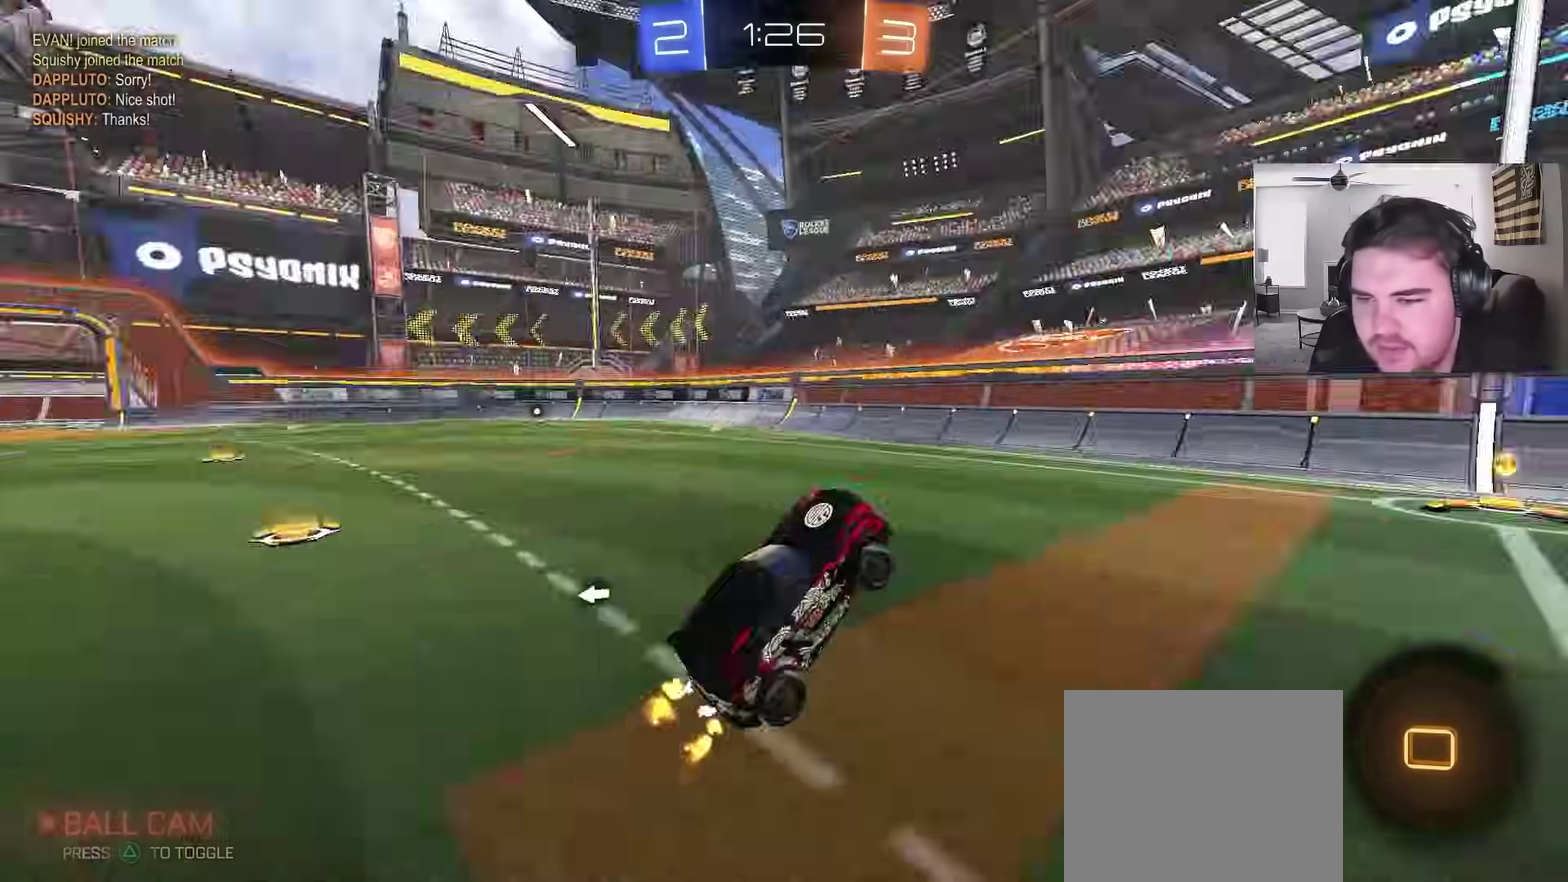
{"dt_ms": 500, "buttons": ["R2"], "left_stick": "center", "right_stick": "center", "events": [[17, "TRIANGLE", "up"], [117, "left_stick", "right"], [250, "TRIANGLE", "down"], [300, "left_stick", "center"], [383, "TRIANGLE", "up"]]}
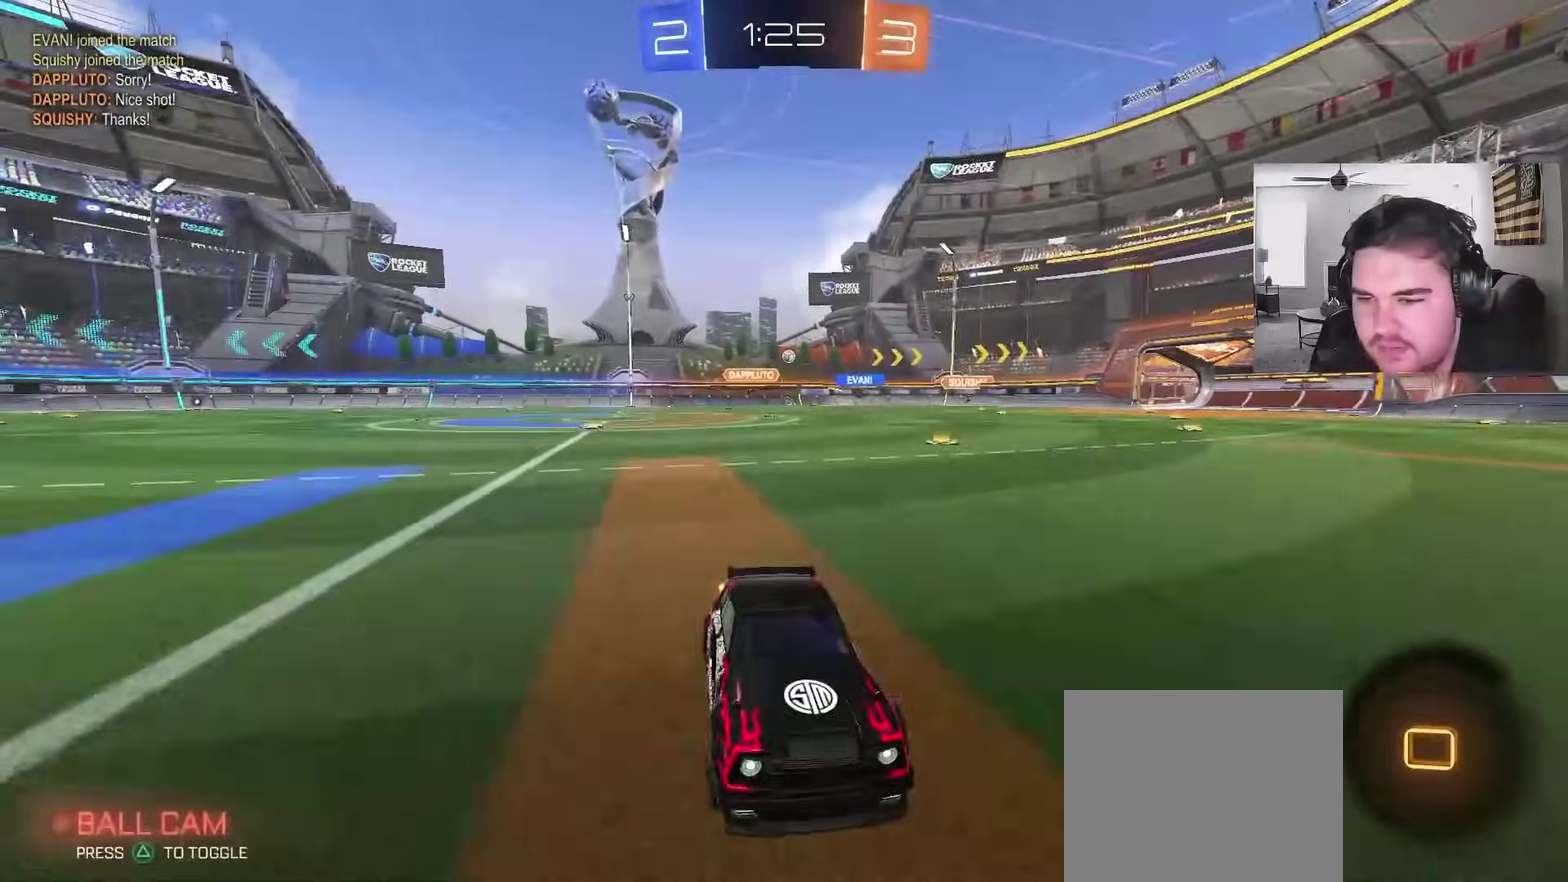
{"dt_ms": 500, "buttons": ["R2"], "left_stick": "up-right", "right_stick": "center", "events": [[17, "L1", "down"], [17, "left_stick", "up-right"], [183, "L1", "up"]]}
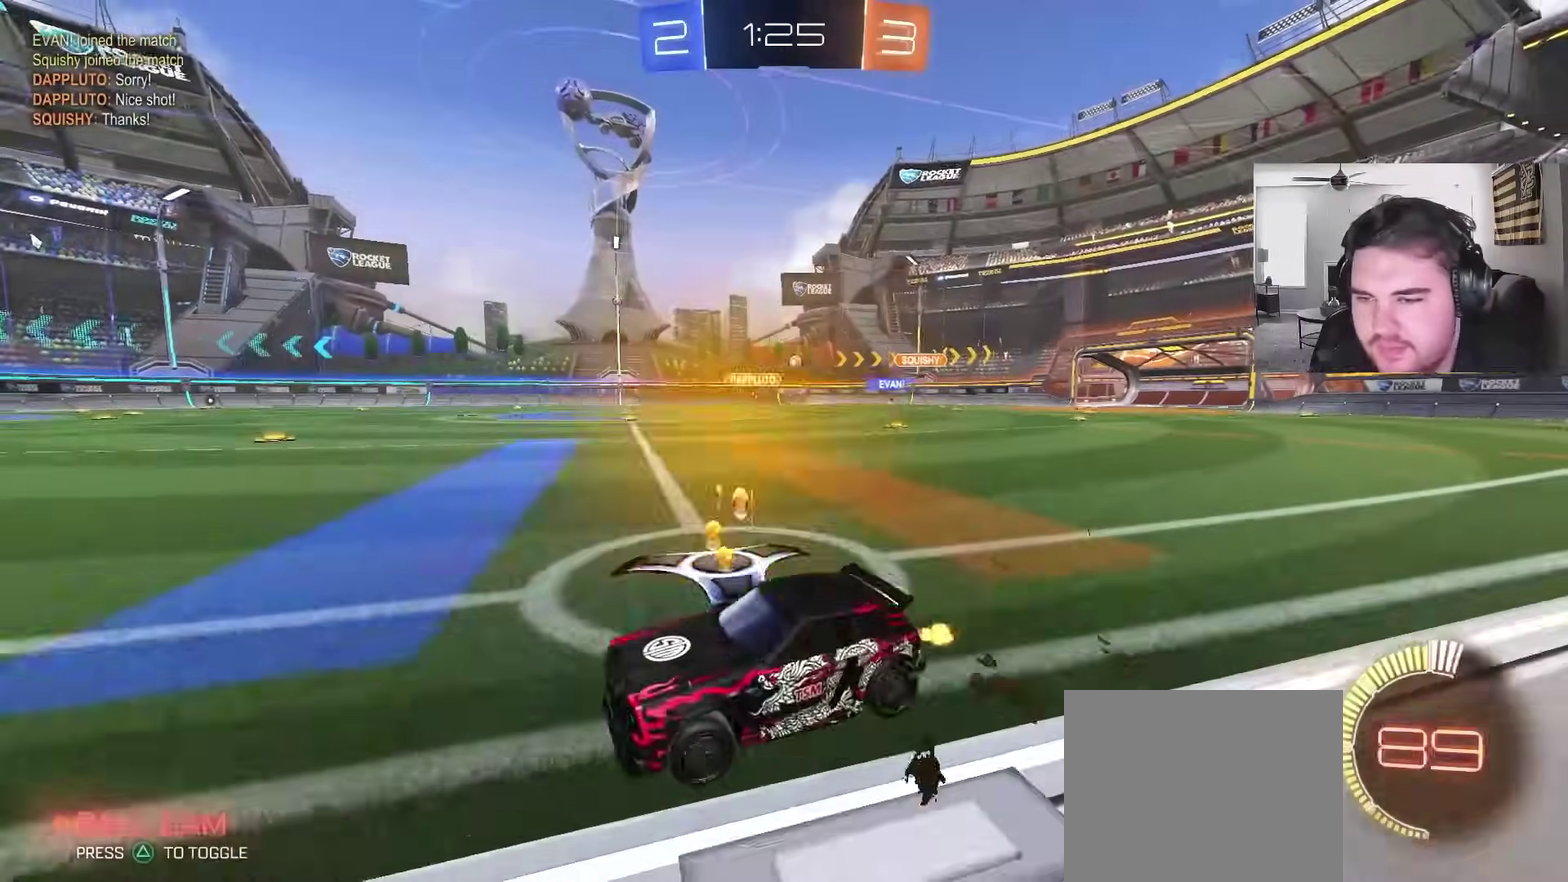
{"dt_ms": 500, "buttons": ["CIRCLE", "R2"], "left_stick": "up-right", "right_stick": "center", "events": [[133, "CIRCLE", "down"], [317, "CIRCLE", "up"], [450, "CIRCLE", "down"]]}